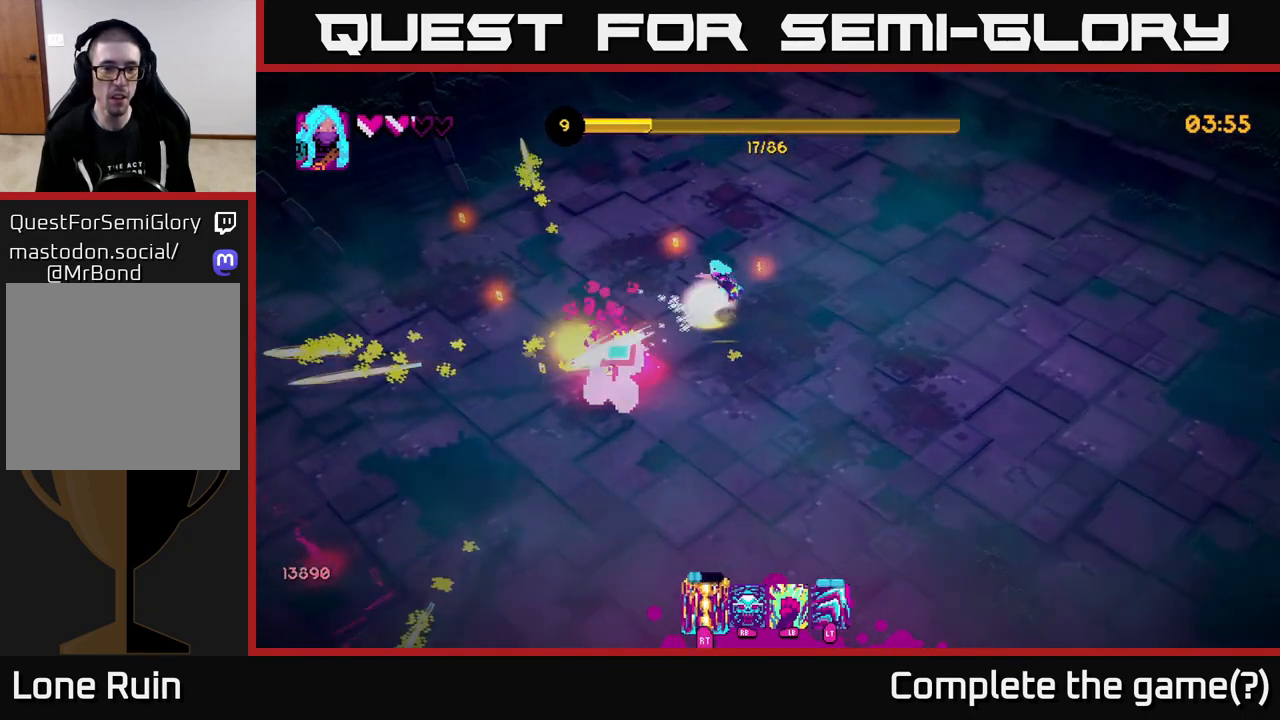
Gameplay with a controller (Xbox layout); each line is a JSON object with the inputs held at the frame after it. "events" lists button and stick changes between this image and that frame as [ms after this image, input, new state], when the widget could be followed in between.
{"buttons": [], "left_stick": "left", "right_stick": "down-left", "events": [[367, "left_stick", "left"]]}
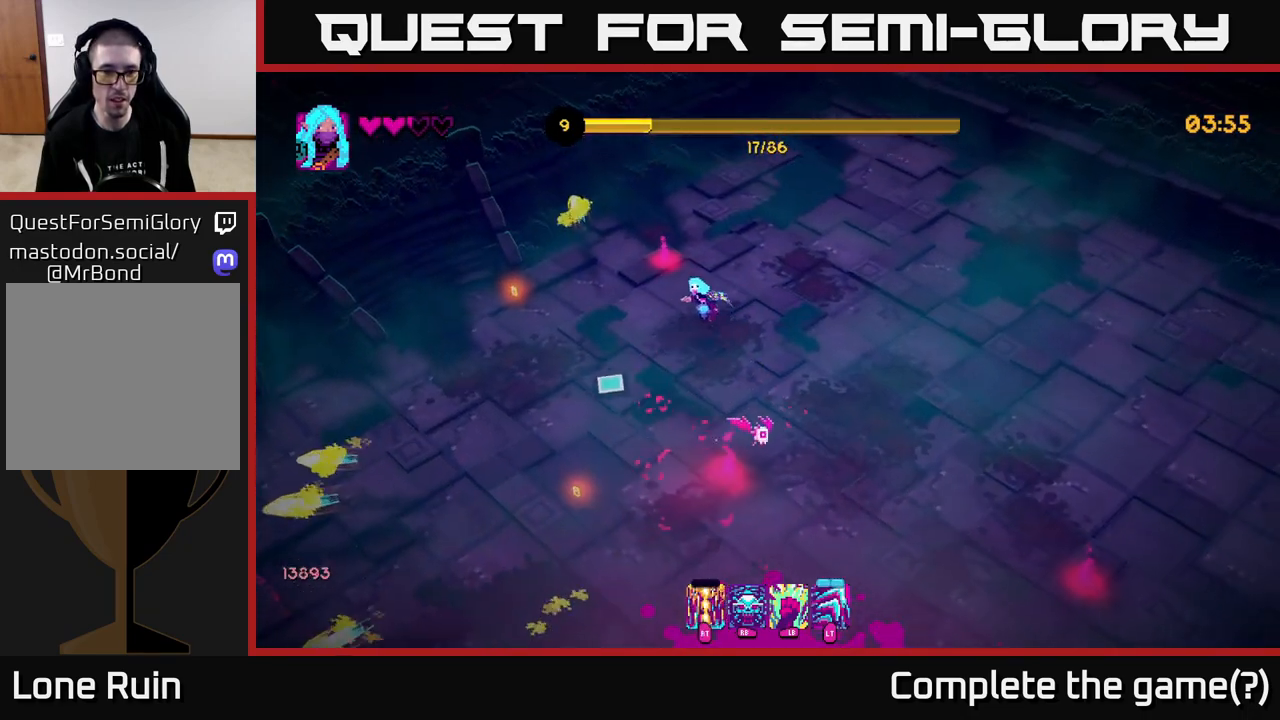
{"buttons": [], "left_stick": "down", "right_stick": "down-right", "events": [[217, "right_stick", "down-right"], [300, "left_stick", "down"], [300, "right_stick", "right"], [417, "right_stick", "down-right"]]}
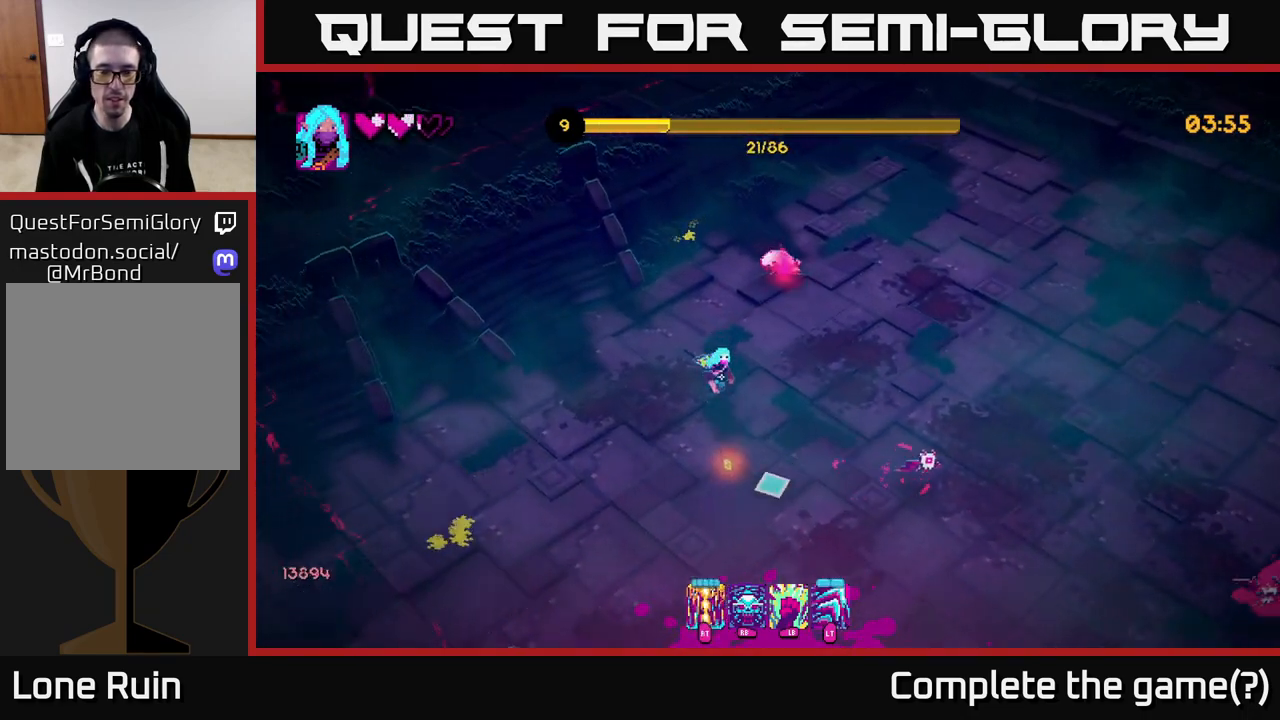
{"buttons": [], "left_stick": "up-right", "right_stick": "up", "events": [[17, "right_stick", "down"], [133, "right_stick", "right"], [167, "left_stick", "down-right"], [317, "right_stick", "up"], [400, "left_stick", "up-right"], [417, "R2", "down"], [500, "R2", "up"]]}
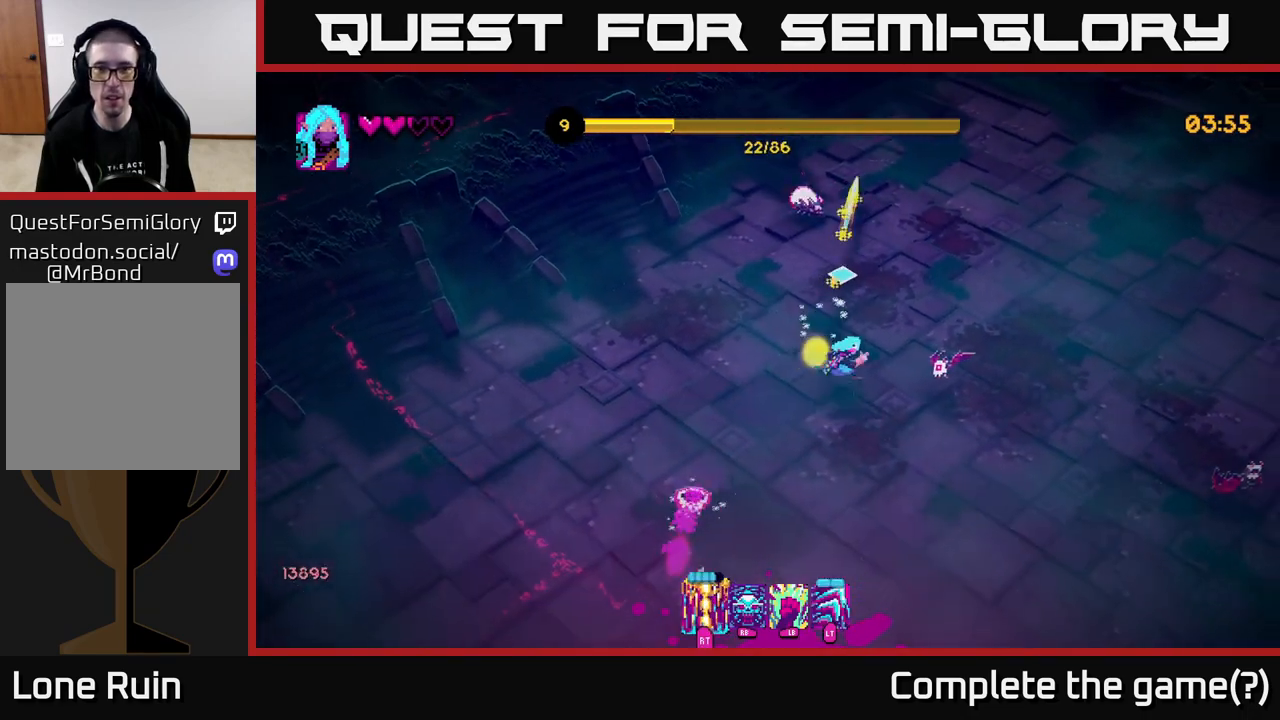
{"buttons": [], "left_stick": "up-right", "right_stick": "left", "events": [[100, "left_stick", "up"], [200, "right_stick", "up-left"], [450, "left_stick", "up-right"], [467, "right_stick", "left"]]}
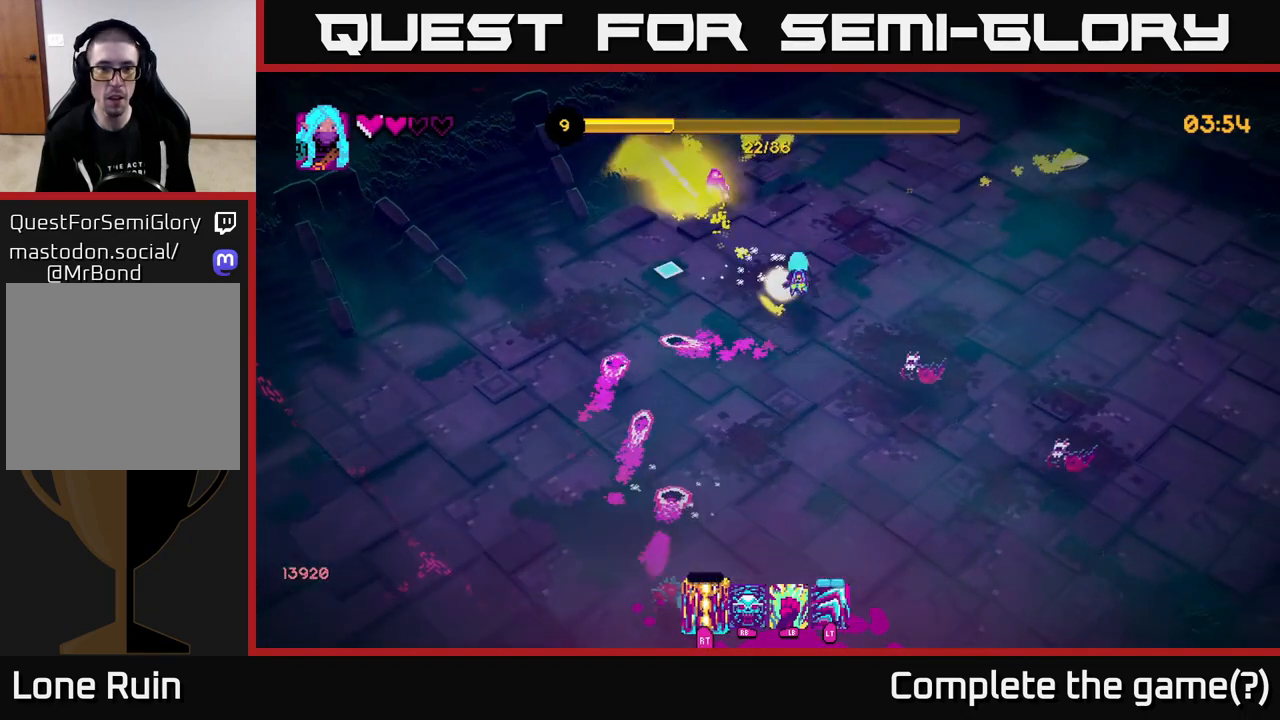
{"buttons": [], "left_stick": "right", "right_stick": "down-left", "events": [[33, "left_stick", "right"], [50, "right_stick", "down-left"], [133, "left_stick", "up-right"], [383, "left_stick", "right"]]}
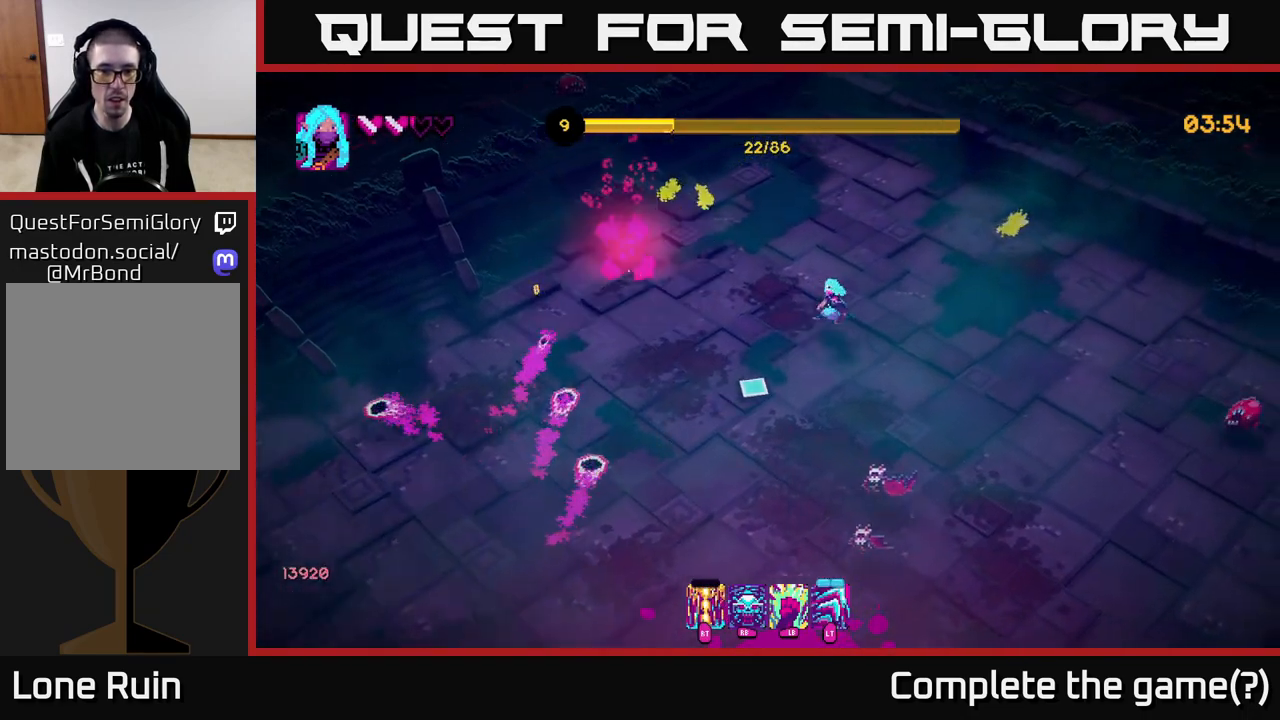
{"buttons": [], "left_stick": "down", "right_stick": "down-left", "events": [[67, "left_stick", "down-right"], [167, "right_stick", "down"], [267, "R2", "down"], [383, "R2", "up"], [400, "left_stick", "down"], [400, "right_stick", "down-left"]]}
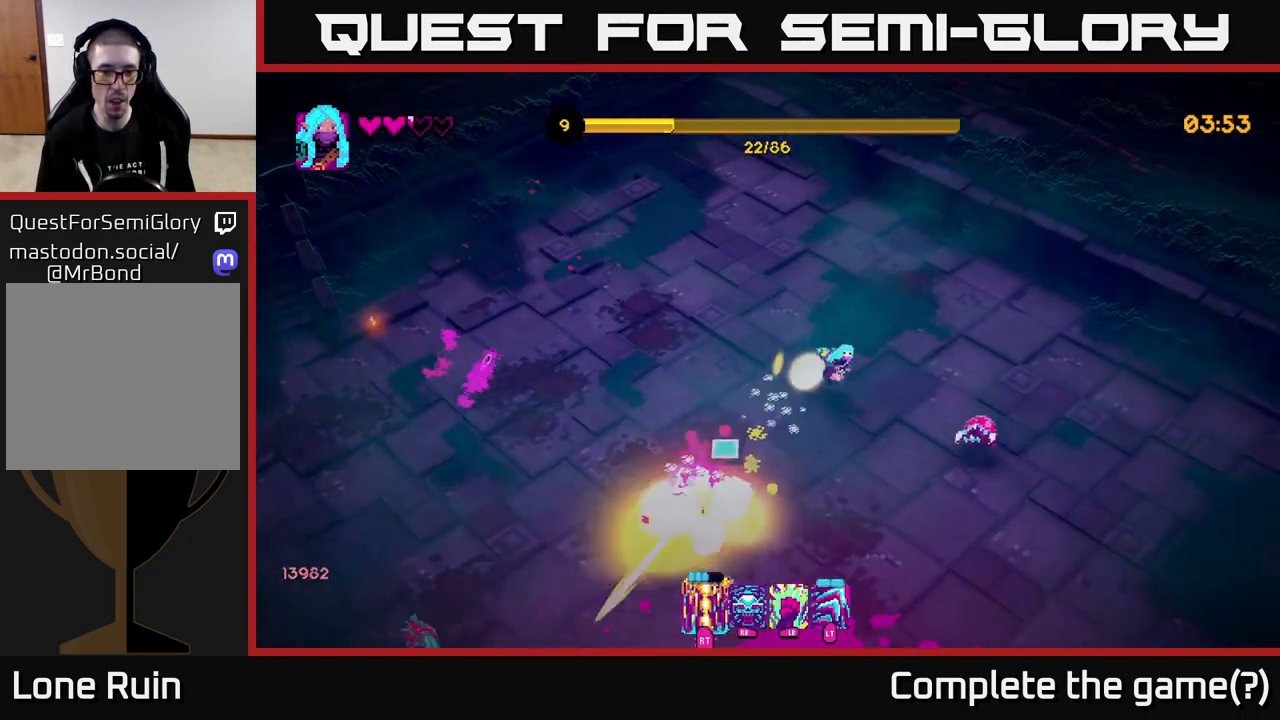
{"buttons": [], "left_stick": "down-right", "right_stick": "up-right", "events": [[217, "right_stick", "up-left"], [283, "right_stick", "up-right"], [450, "left_stick", "down-right"]]}
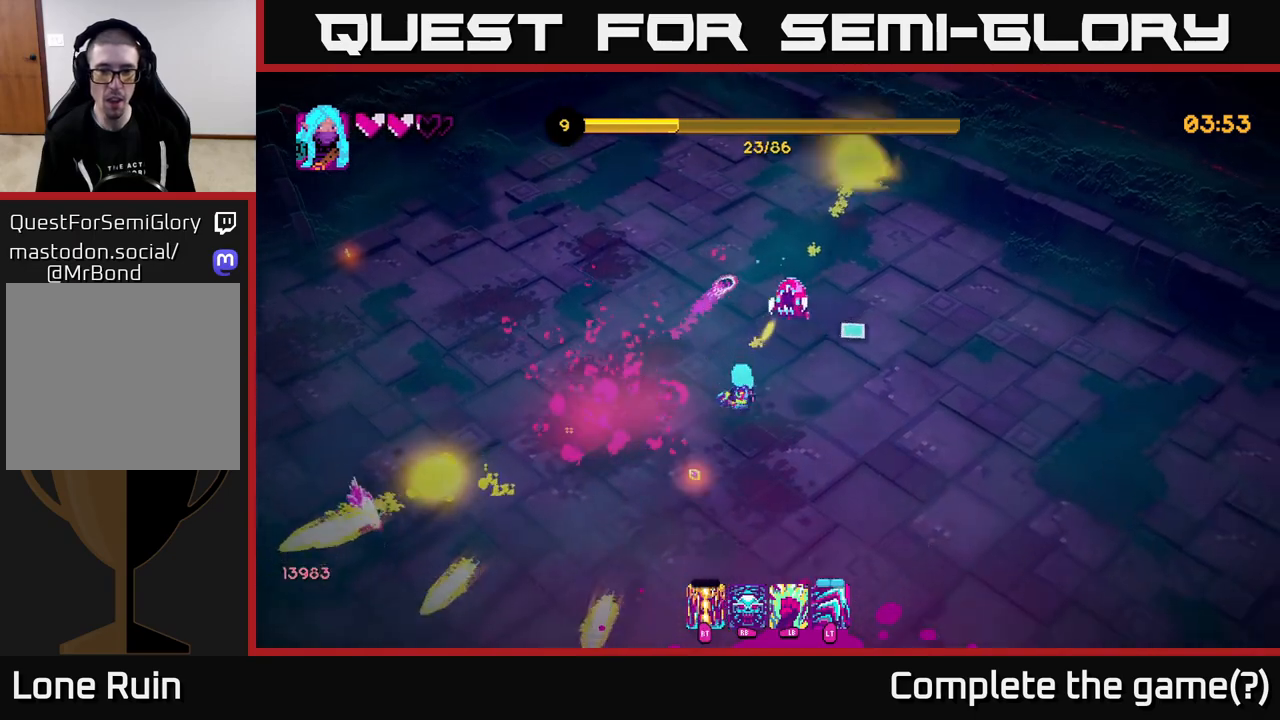
{"buttons": [], "left_stick": "up-right", "right_stick": "up-left", "events": [[183, "right_stick", "up-left"], [417, "left_stick", "up-right"]]}
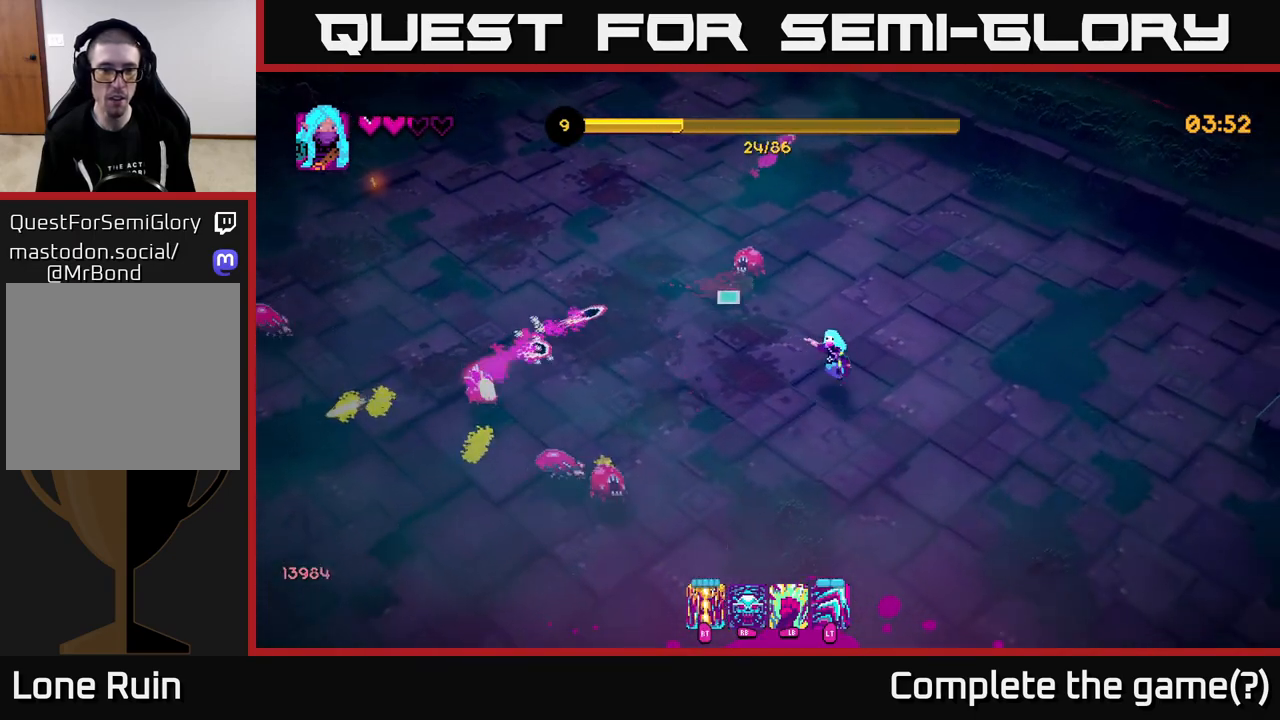
{"buttons": [], "left_stick": "down", "right_stick": "left", "events": [[33, "left_stick", "up"], [200, "R2", "down"], [283, "right_stick", "left"], [300, "R2", "up"], [467, "left_stick", "down"]]}
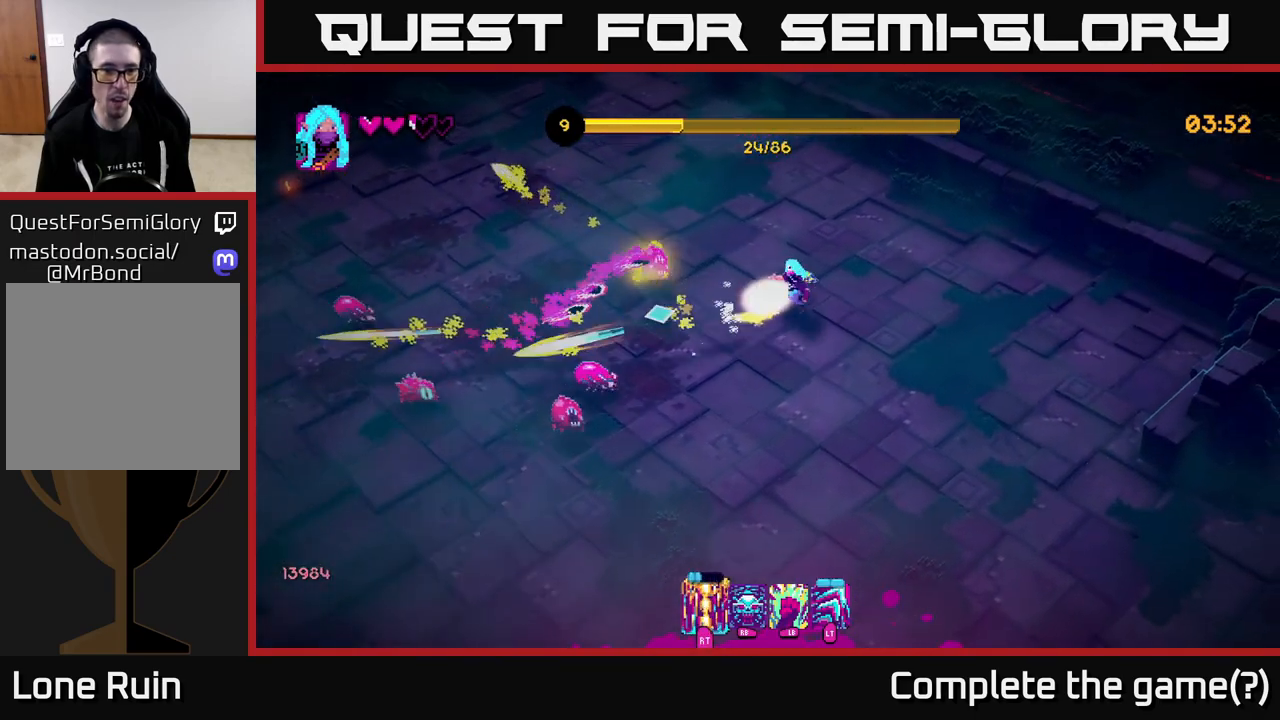
{"buttons": [], "left_stick": "down", "right_stick": "left", "events": []}
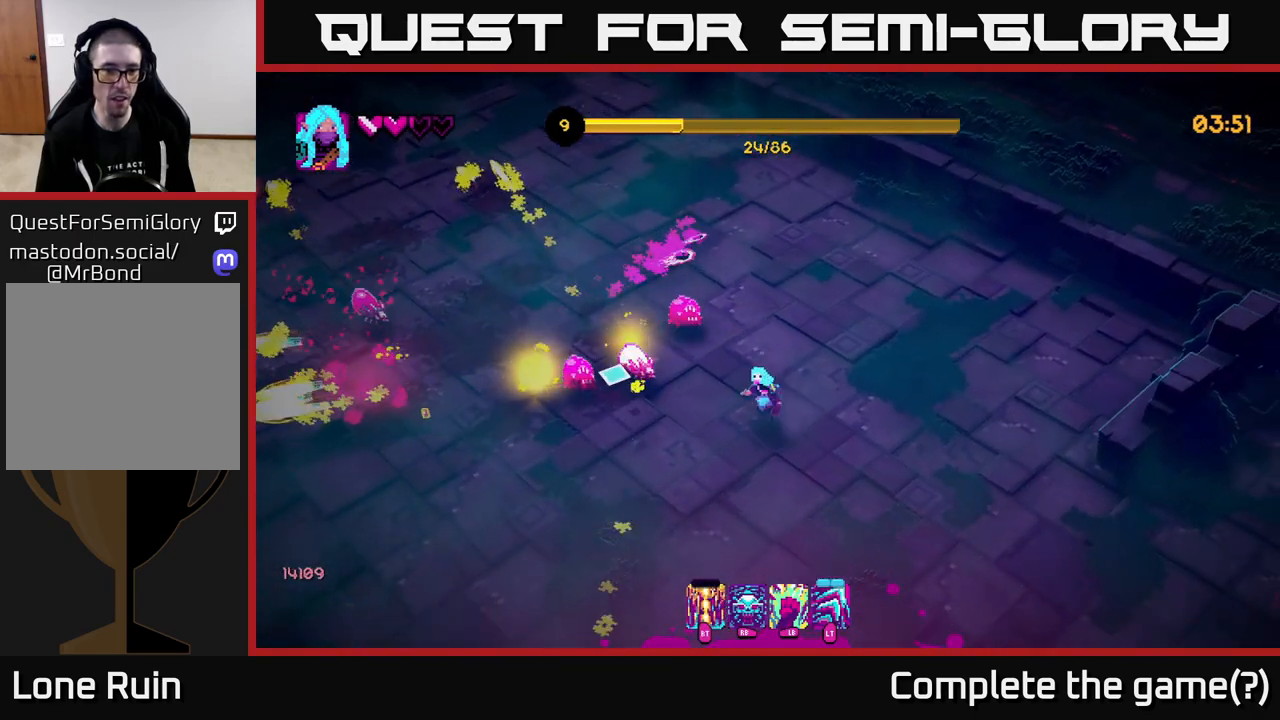
{"buttons": [], "left_stick": "left", "right_stick": "up-right", "events": [[50, "left_stick", "down-left"], [100, "right_stick", "up-left"], [350, "right_stick", "up"], [400, "left_stick", "left"], [467, "right_stick", "up-right"]]}
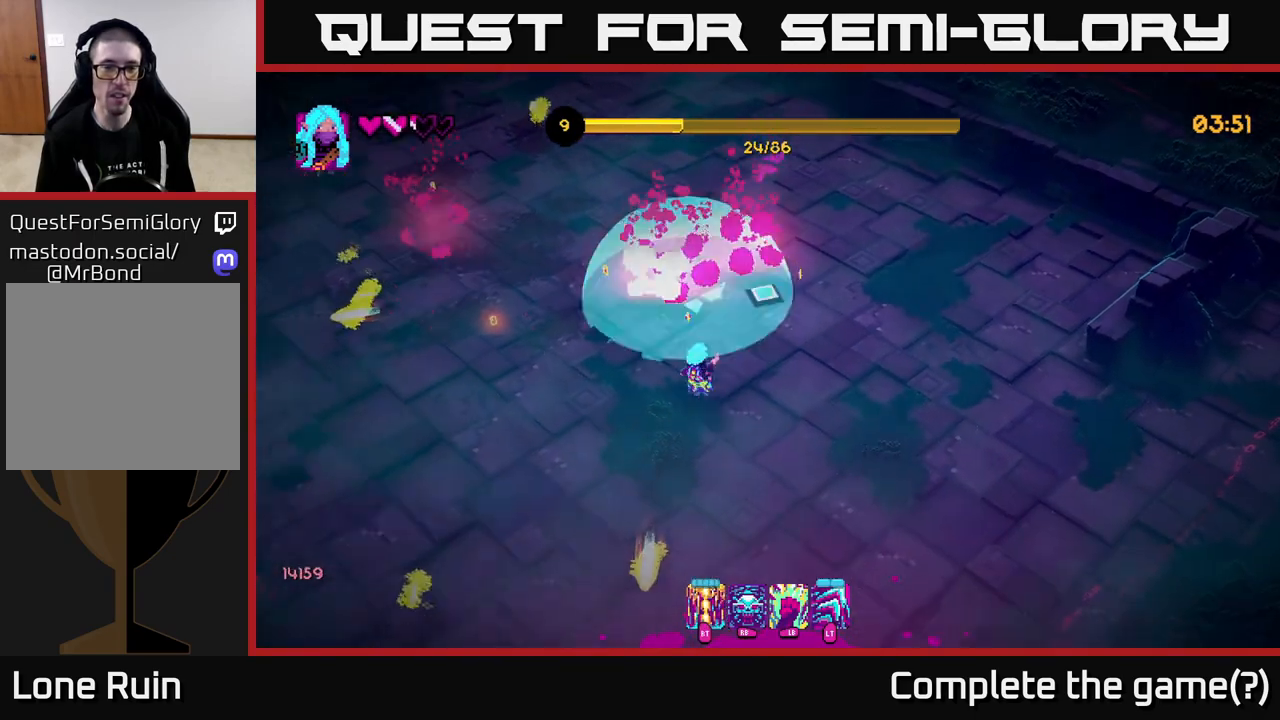
{"buttons": [], "left_stick": "up-left", "right_stick": "up", "events": [[267, "left_stick", "up-left"], [383, "left_stick", "up"], [383, "right_stick", "up"], [500, "left_stick", "up-left"]]}
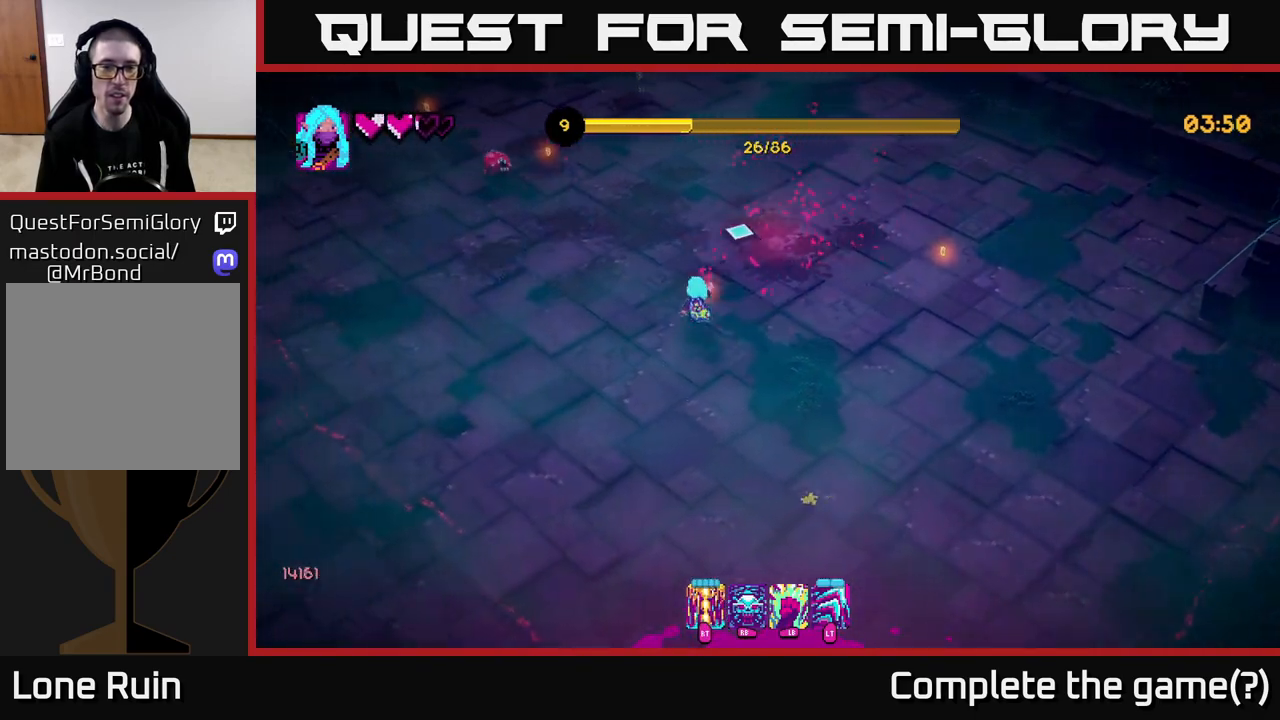
{"buttons": [], "left_stick": "up", "right_stick": "up", "events": [[17, "left_stick", "up"], [33, "left_stick", "down"], [50, "right_stick", "down-left"], [167, "right_stick", "left"], [183, "left_stick", "down-right"], [300, "right_stick", "up-left"], [383, "left_stick", "up"], [400, "right_stick", "up"]]}
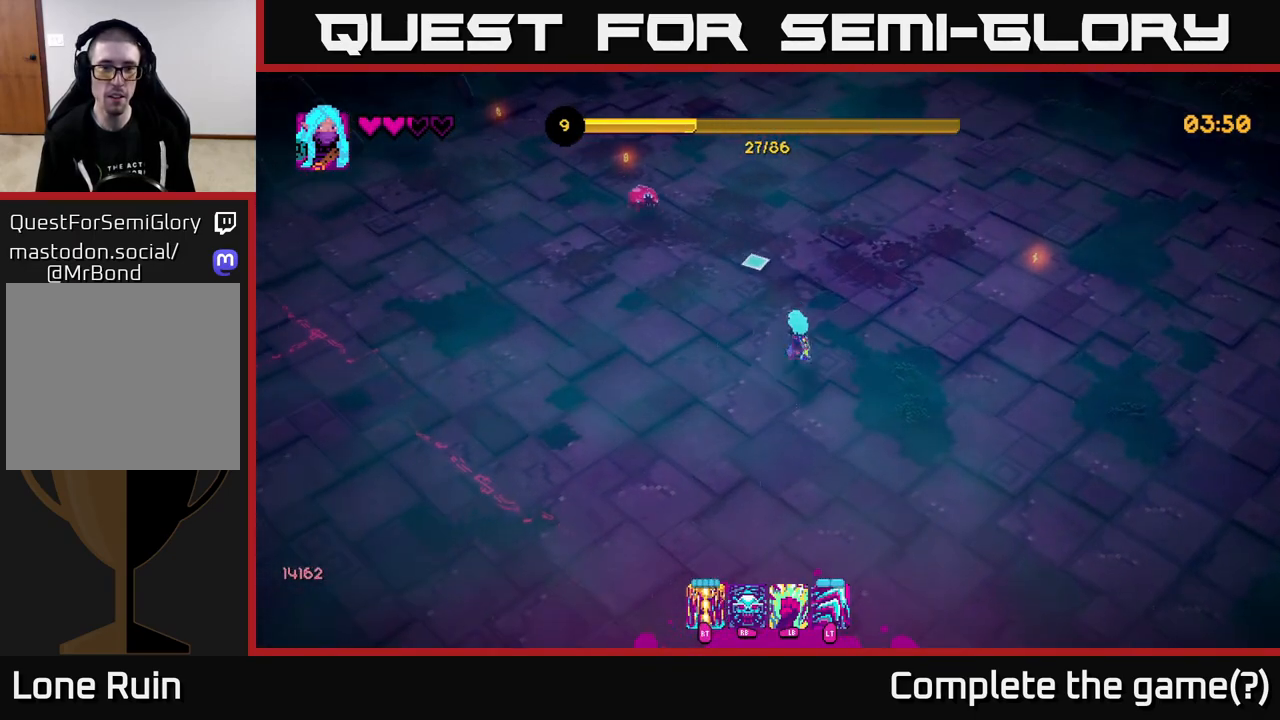
{"buttons": [], "left_stick": "up-left", "right_stick": "left", "events": [[83, "right_stick", "up-left"], [100, "L2", "down"], [117, "R2", "down"], [200, "L2", "up"], [233, "R2", "up"], [350, "left_stick", "up-left"], [383, "right_stick", "left"]]}
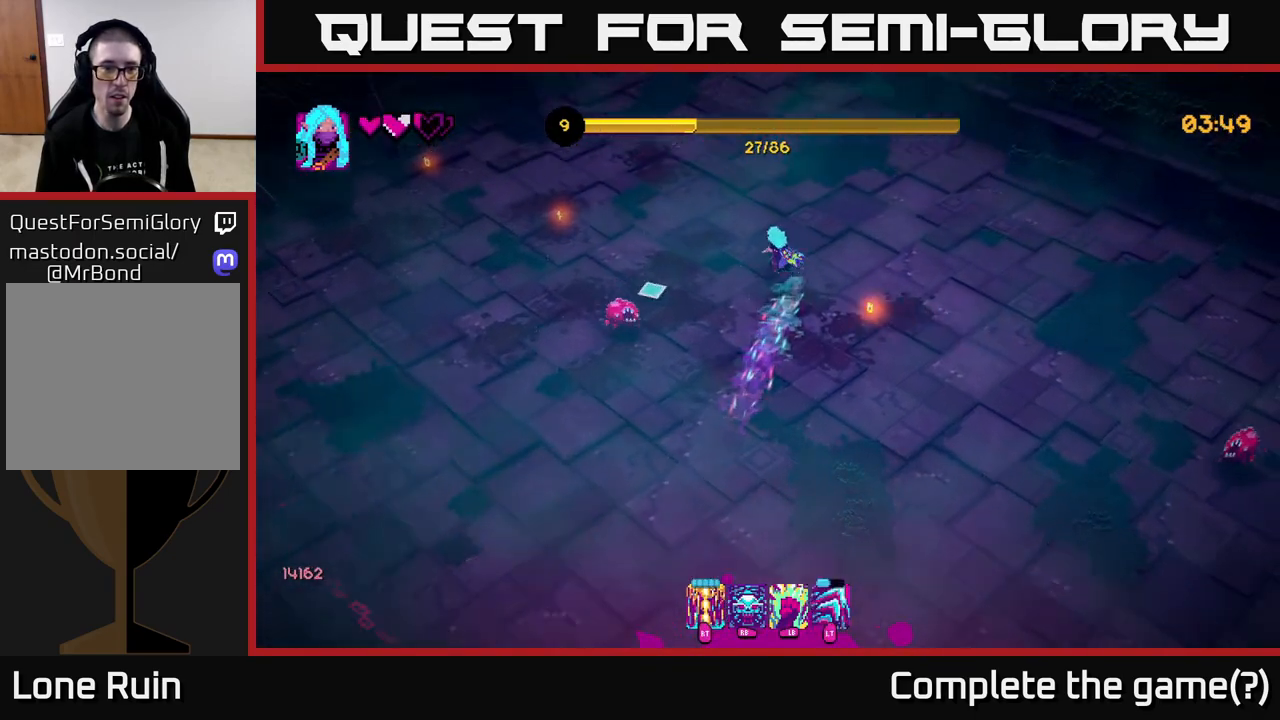
{"buttons": [], "left_stick": "left", "right_stick": "down", "events": [[33, "right_stick", "down-left"], [50, "R2", "down"], [150, "R2", "up"], [333, "right_stick", "down"], [500, "left_stick", "left"]]}
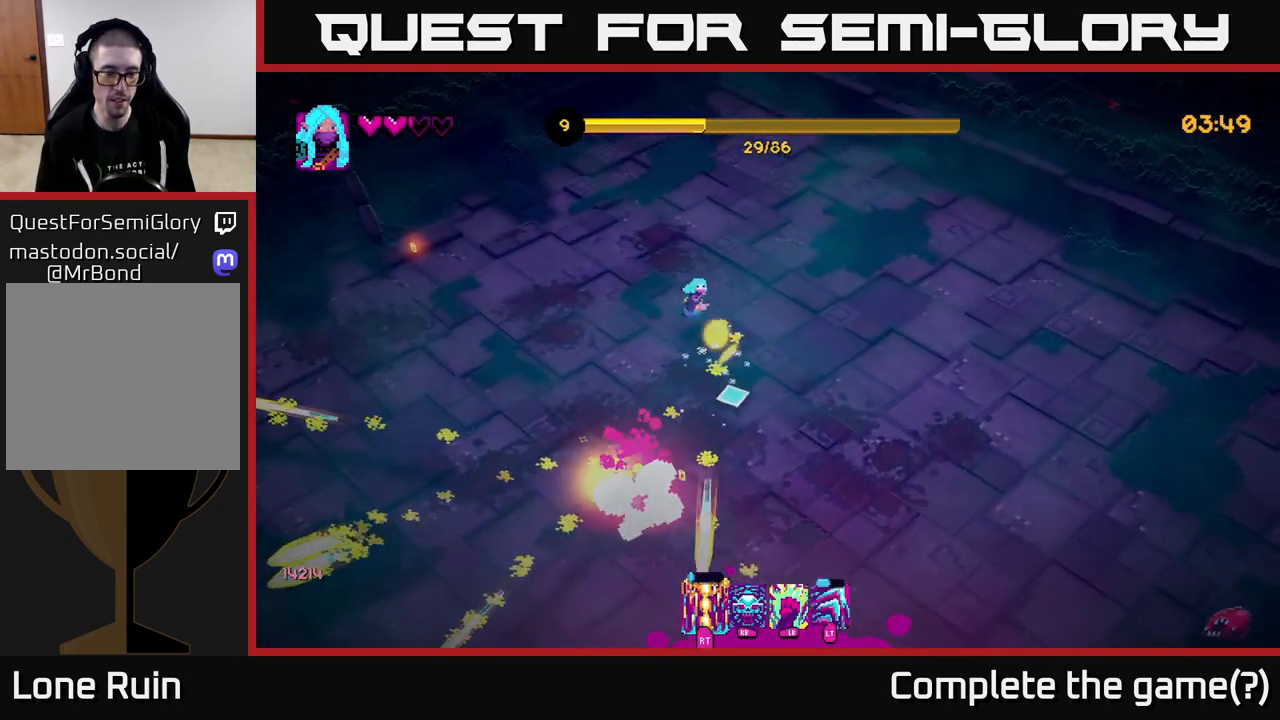
{"buttons": [], "left_stick": "left", "right_stick": "down-right", "events": [[250, "right_stick", "center"], [483, "right_stick", "down-right"]]}
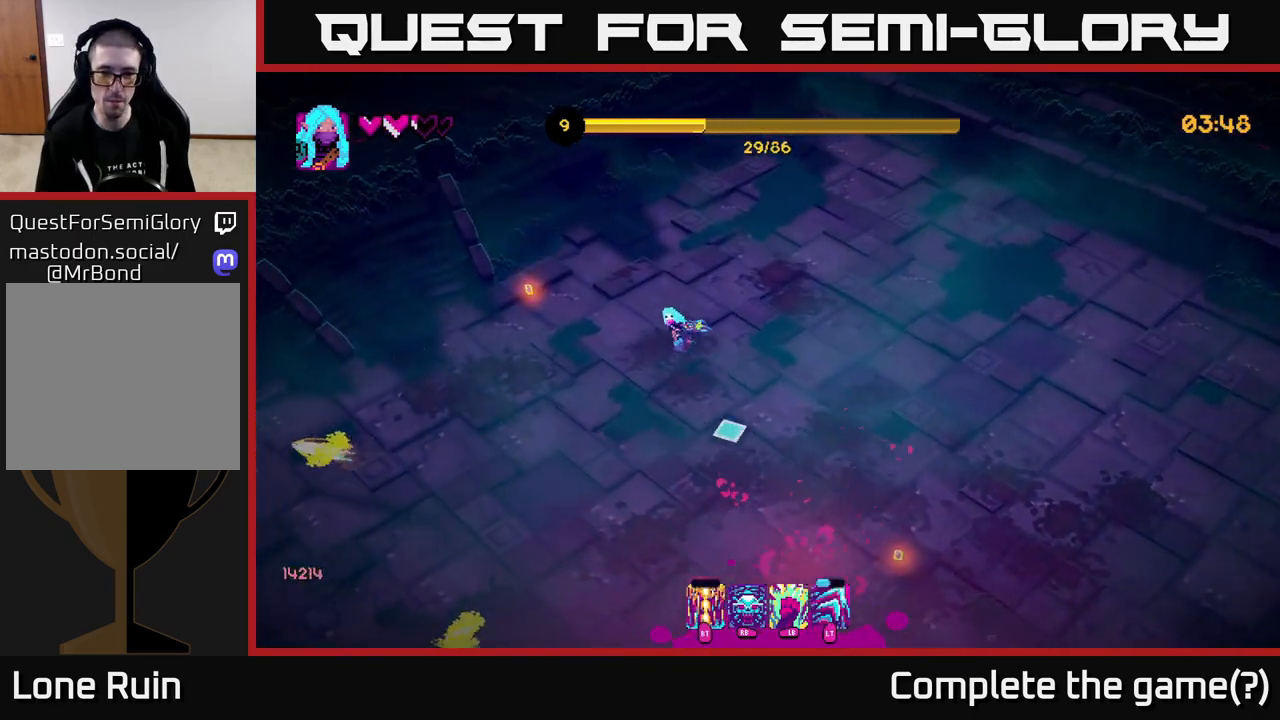
{"buttons": [], "left_stick": "down-right", "right_stick": "down-right", "events": [[50, "left_stick", "down-left"], [200, "left_stick", "down"], [333, "left_stick", "down-right"]]}
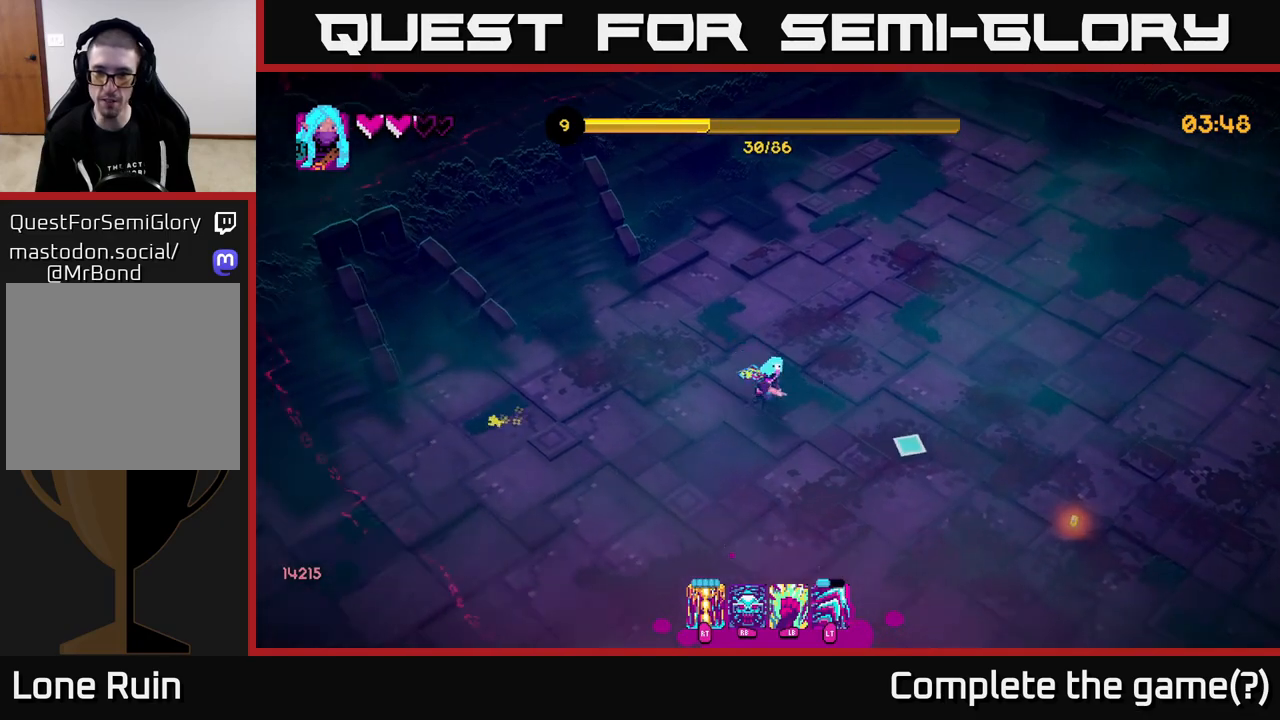
{"buttons": [], "left_stick": "down-right", "right_stick": "right", "events": [[450, "right_stick", "right"]]}
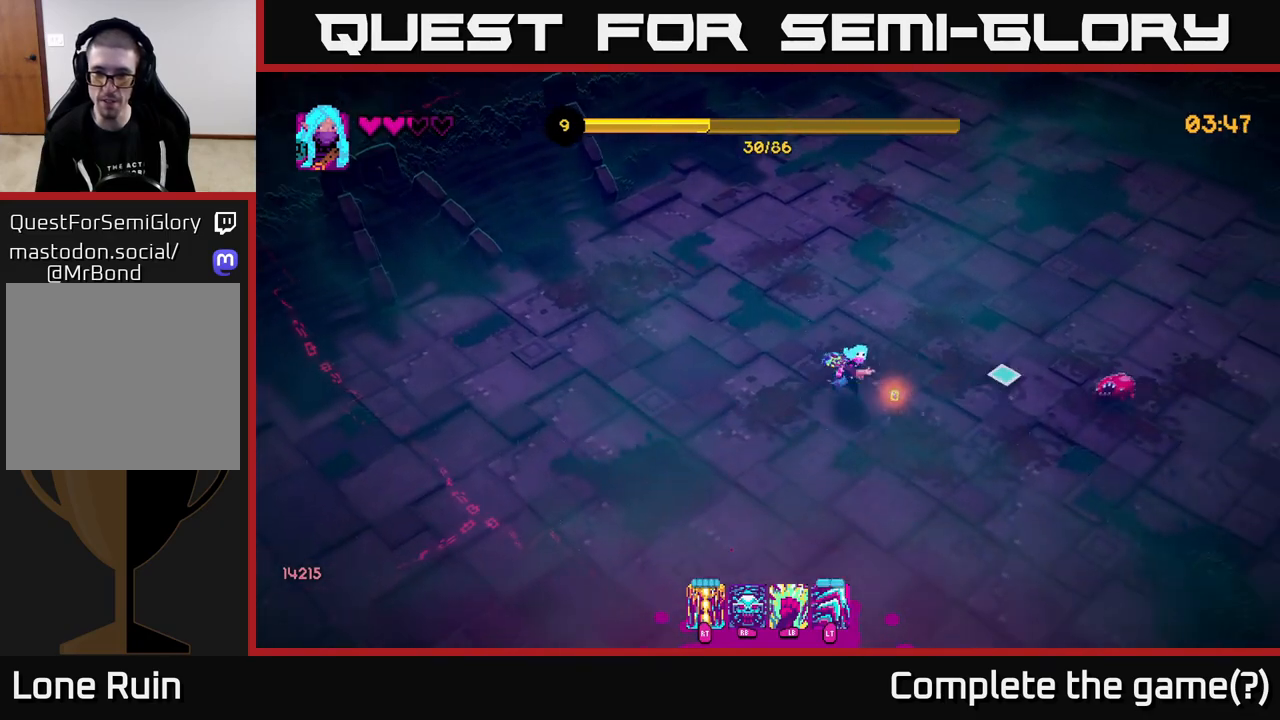
{"buttons": [], "left_stick": "down", "right_stick": "up-right", "events": [[17, "left_stick", "down"], [83, "R2", "down"], [183, "R2", "up"], [383, "right_stick", "up-right"]]}
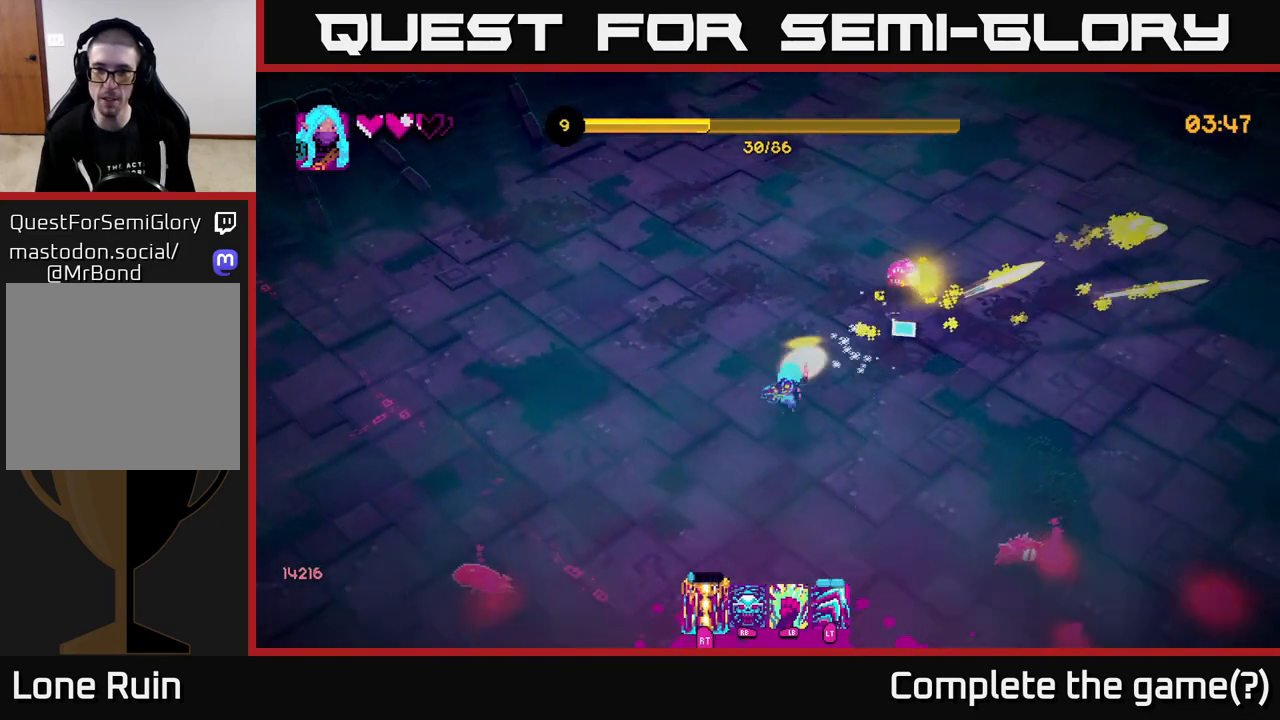
{"buttons": [], "left_stick": "up-right", "right_stick": "down", "events": [[50, "left_stick", "down-right"], [217, "right_stick", "down-right"], [300, "left_stick", "up-right"], [417, "right_stick", "down"]]}
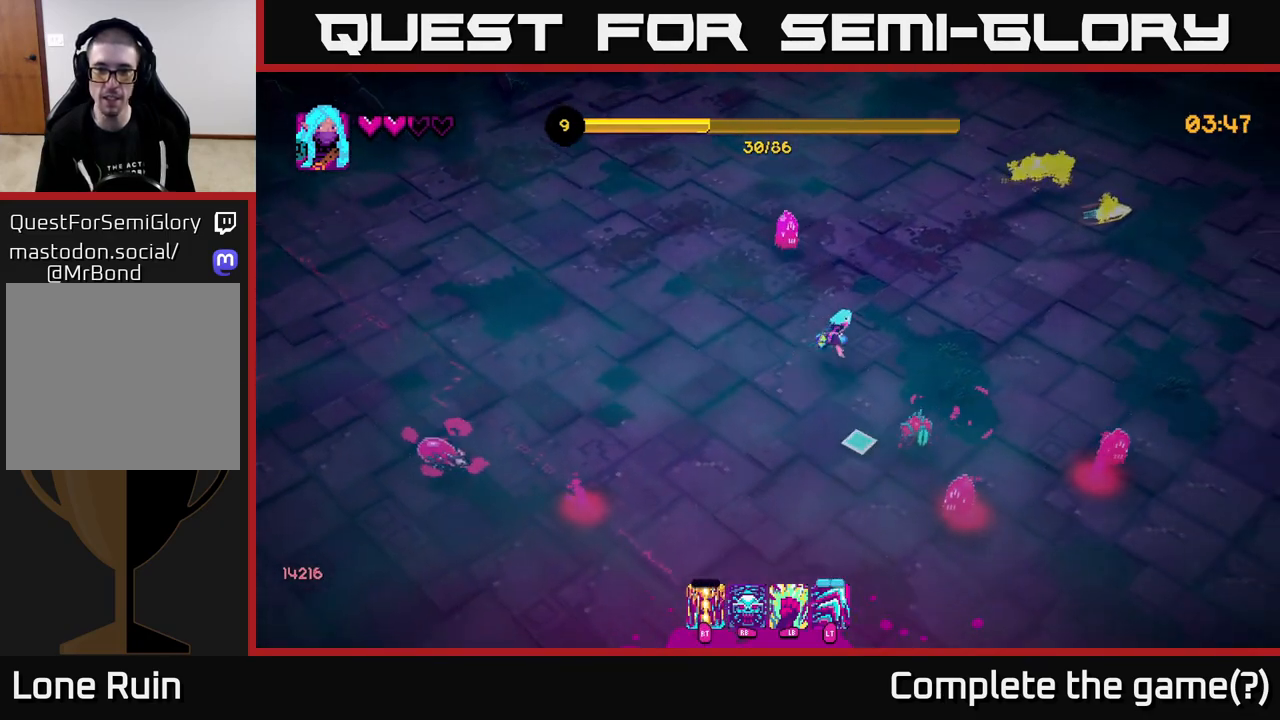
{"buttons": [], "left_stick": "down-right", "right_stick": "down-left", "events": [[283, "right_stick", "down-left"], [483, "left_stick", "down-right"]]}
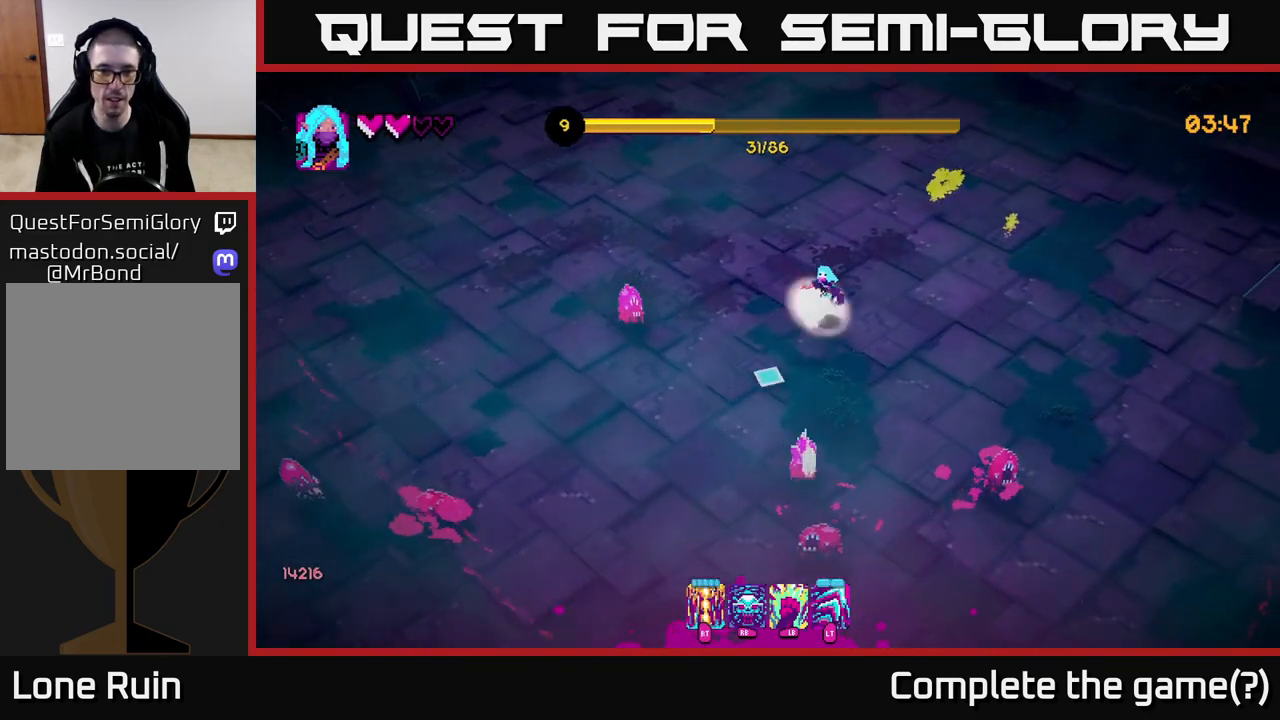
{"buttons": [], "left_stick": "down-right", "right_stick": "down-left", "events": [[17, "R2", "down"], [117, "R2", "up"]]}
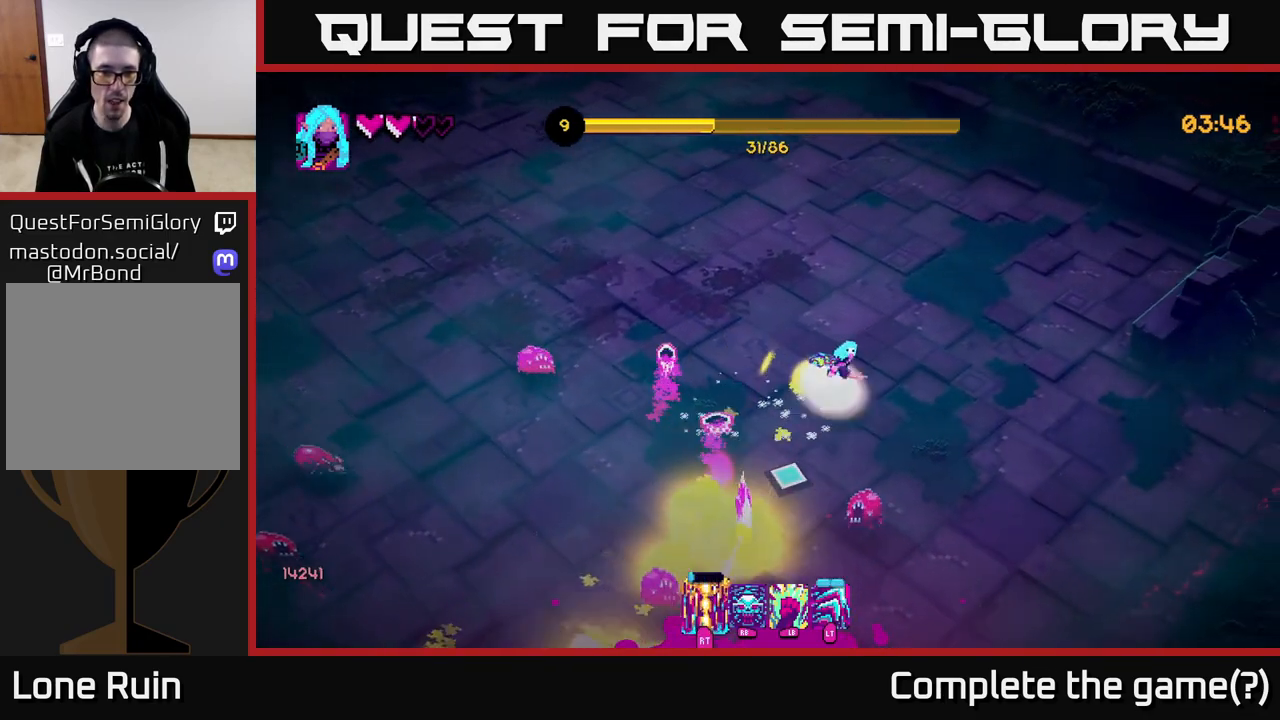
{"buttons": [], "left_stick": "down-right", "right_stick": "left", "events": [[433, "right_stick", "left"]]}
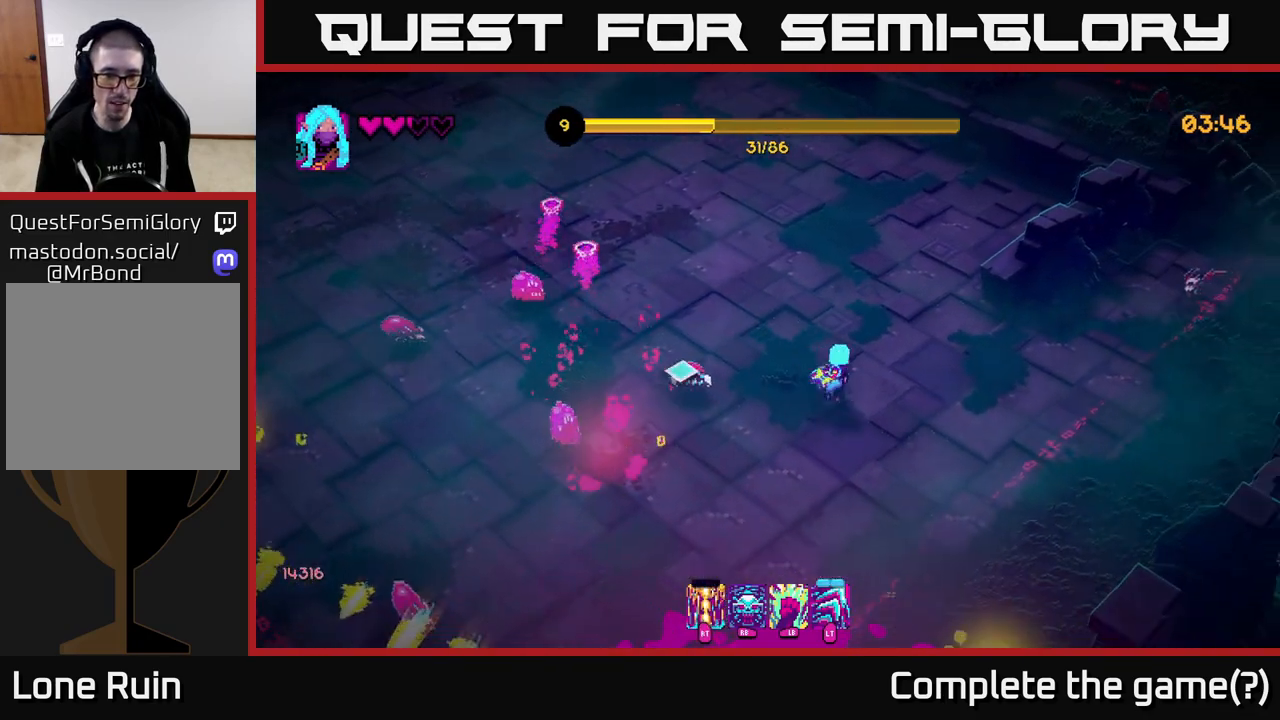
{"buttons": ["R2"], "left_stick": "down-left", "right_stick": "up-left", "events": [[183, "right_stick", "up-left"], [200, "left_stick", "down-left"], [267, "left_stick", "left"], [367, "left_stick", "up-left"], [433, "R2", "down"], [500, "left_stick", "down-left"]]}
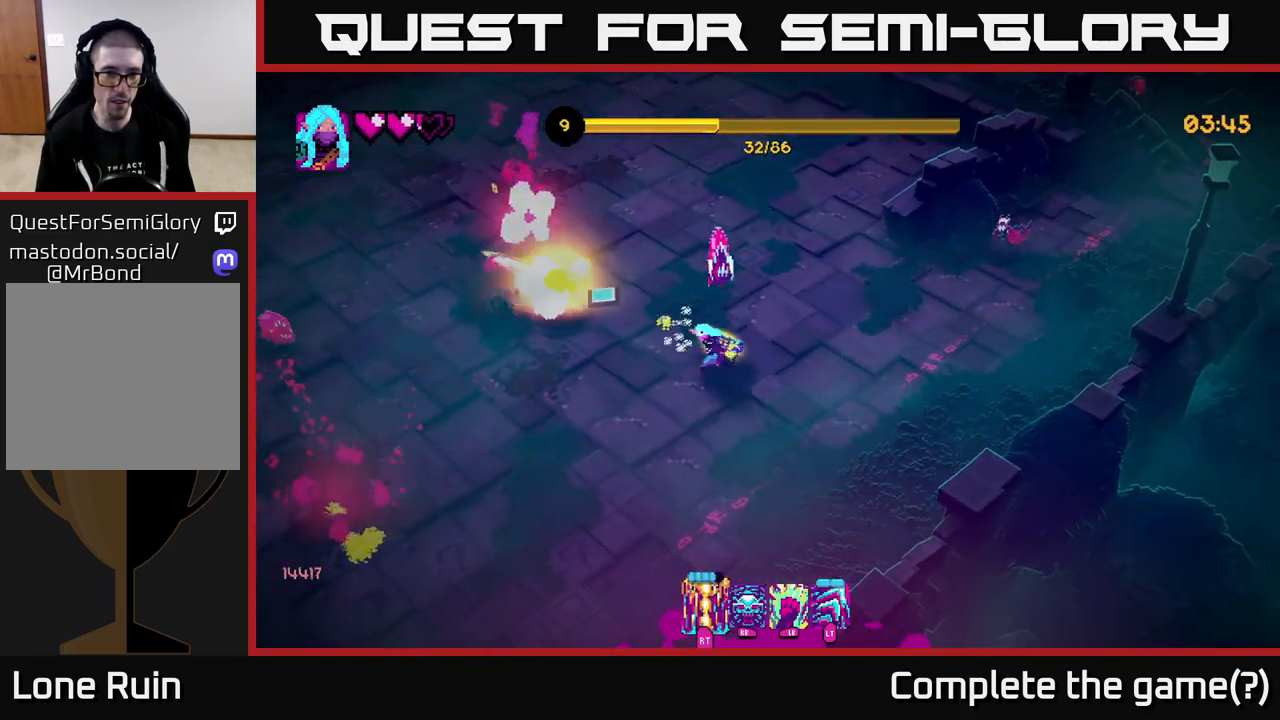
{"buttons": [], "left_stick": "down-left", "right_stick": "up-right", "events": [[17, "R2", "up"], [333, "right_stick", "up-right"]]}
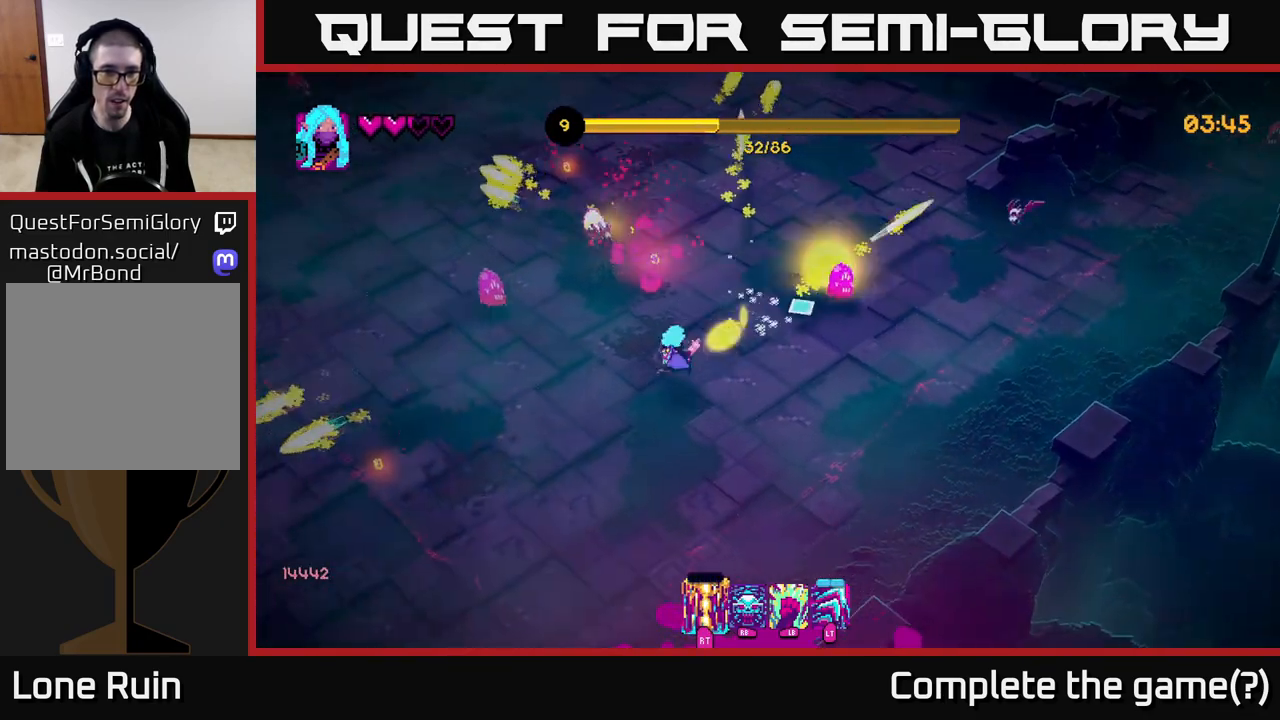
{"buttons": [], "left_stick": "left", "right_stick": "up", "events": [[117, "right_stick", "up-left"], [433, "left_stick", "left"], [450, "right_stick", "up"]]}
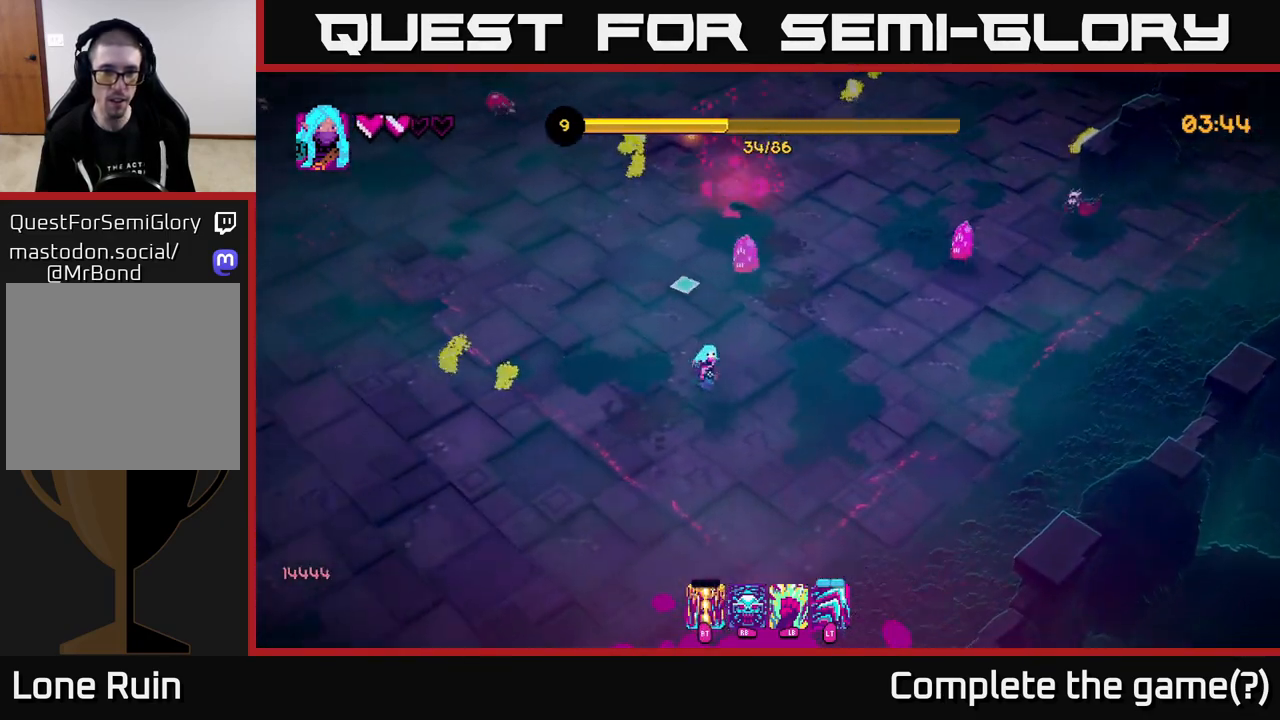
{"buttons": [], "left_stick": "up", "right_stick": "up-right", "events": [[33, "left_stick", "up-left"], [100, "right_stick", "up-right"], [233, "left_stick", "up"]]}
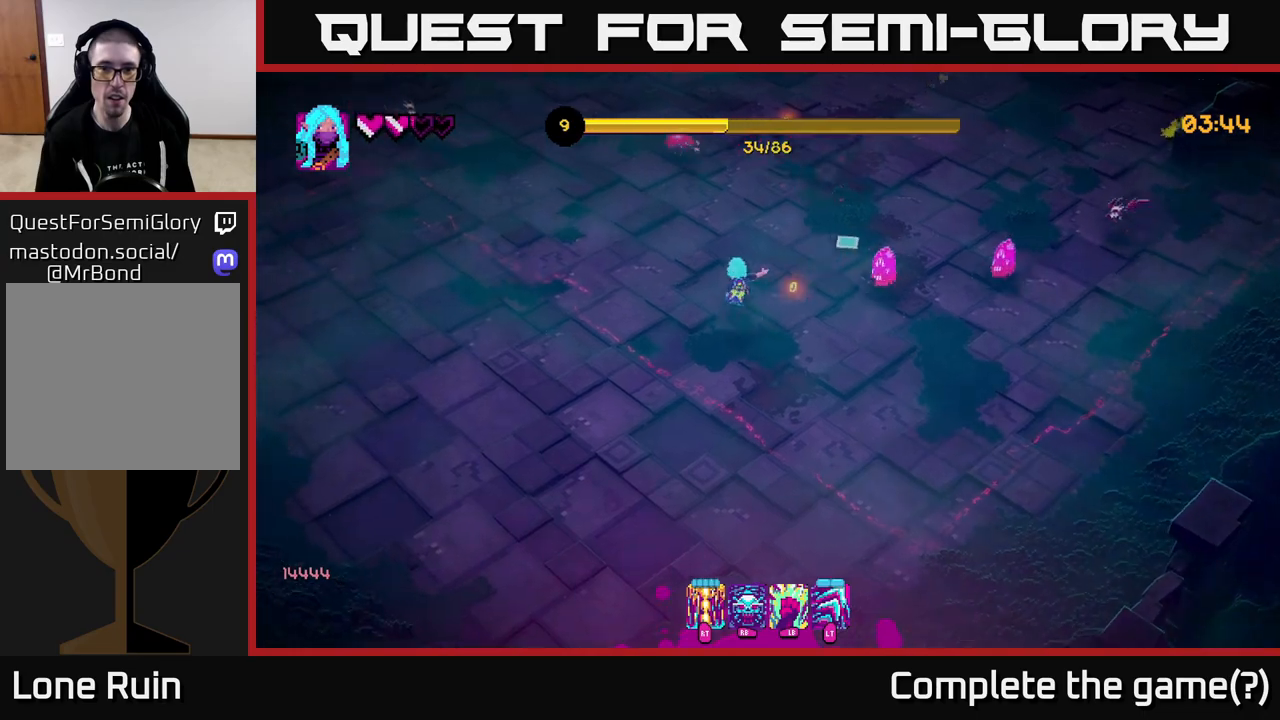
{"buttons": [], "left_stick": "up-right", "right_stick": "right", "events": [[50, "right_stick", "right"], [67, "R2", "down"], [83, "left_stick", "up-right"], [150, "R2", "up"]]}
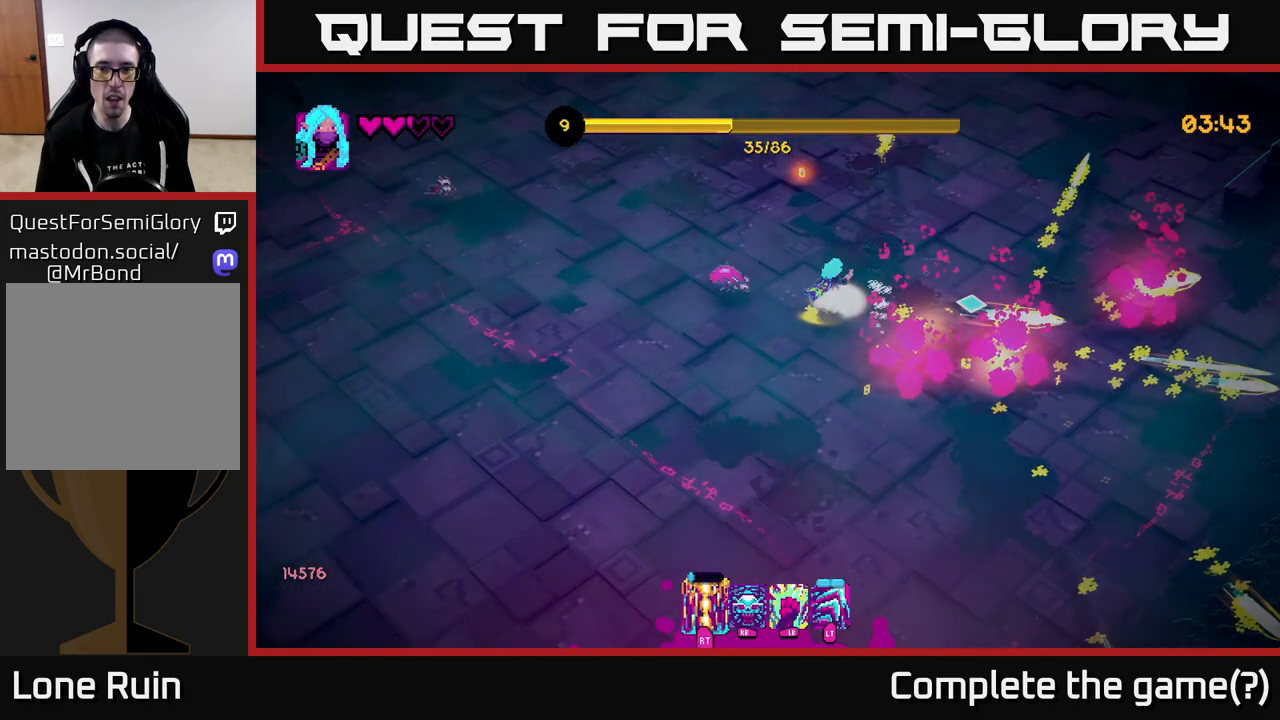
{"buttons": [], "left_stick": "down-right", "right_stick": "down", "events": [[167, "L2", "down"], [250, "right_stick", "center"], [300, "L2", "up"], [400, "right_stick", "down"], [450, "left_stick", "down-right"]]}
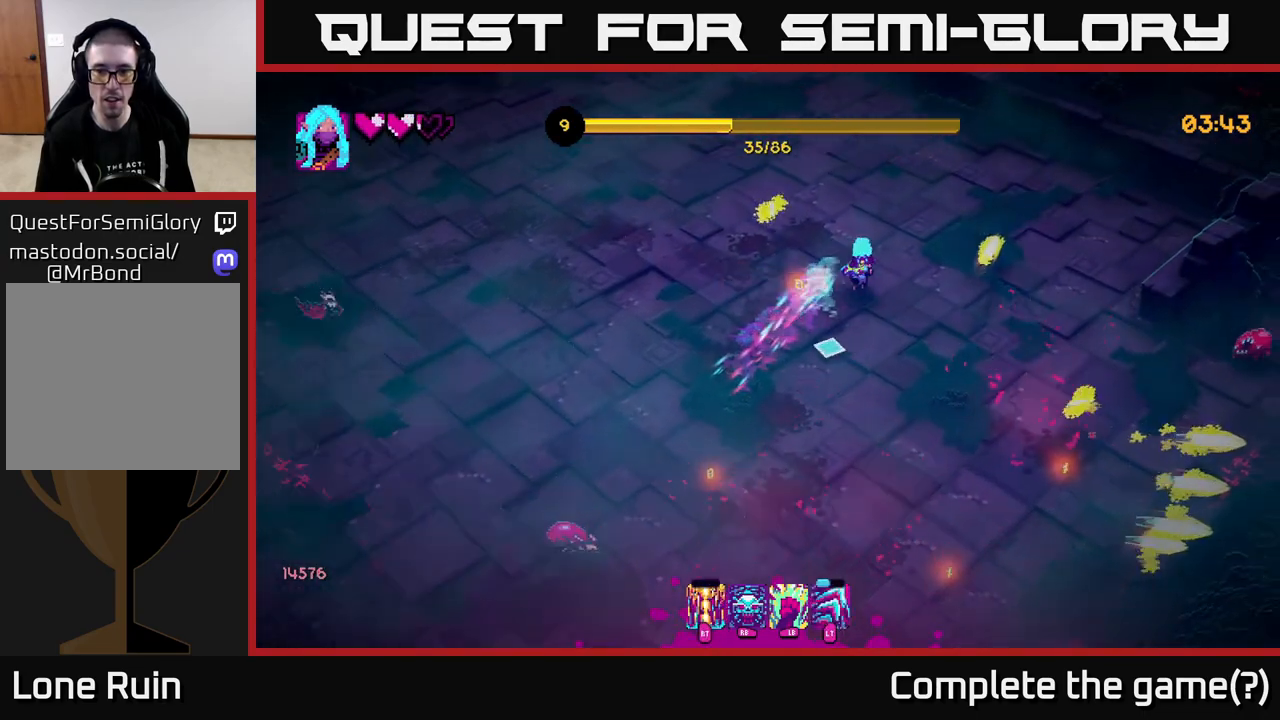
{"buttons": [], "left_stick": "down", "right_stick": "down-left", "events": [[17, "left_stick", "down"], [50, "right_stick", "down-left"]]}